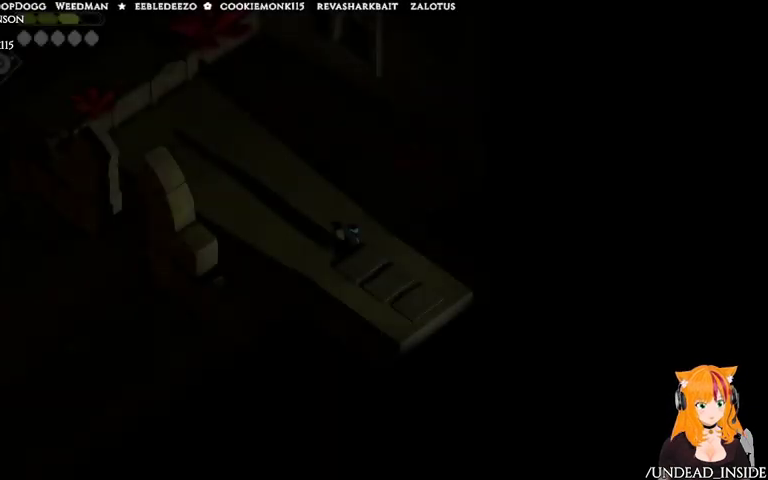
Gameplay with a controller (Xbox layout); each line is a JSON object with the inputs held at the frame after it (dt_ms = milliseconds from this image to that frame). "events" lists button and stick changes between this image and that frame as [ms after this image, input, new state], when the widget could be followed in between. Not read: DPAD_UP L3 R3.
{"dt_ms": 500, "buttons": [], "left_stick": "up-left", "right_stick": "center", "events": [[367, "left_stick", "up-left"]]}
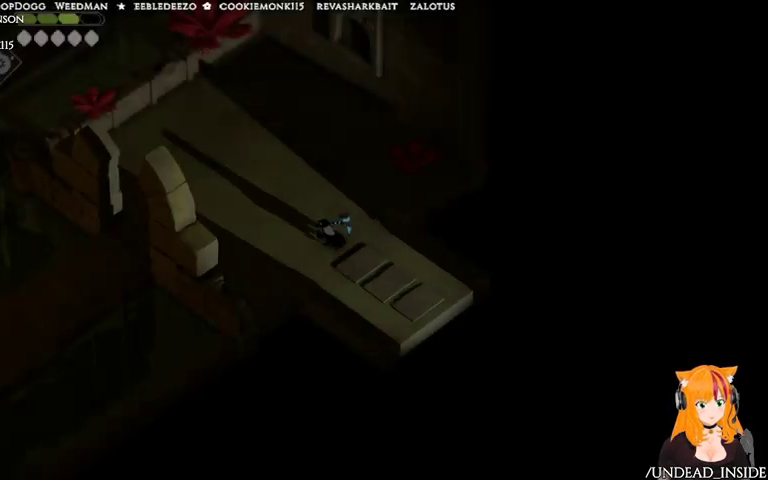
{"dt_ms": 500, "buttons": [], "left_stick": "up-left", "right_stick": "center", "events": [[267, "A", "down"], [433, "A", "up"]]}
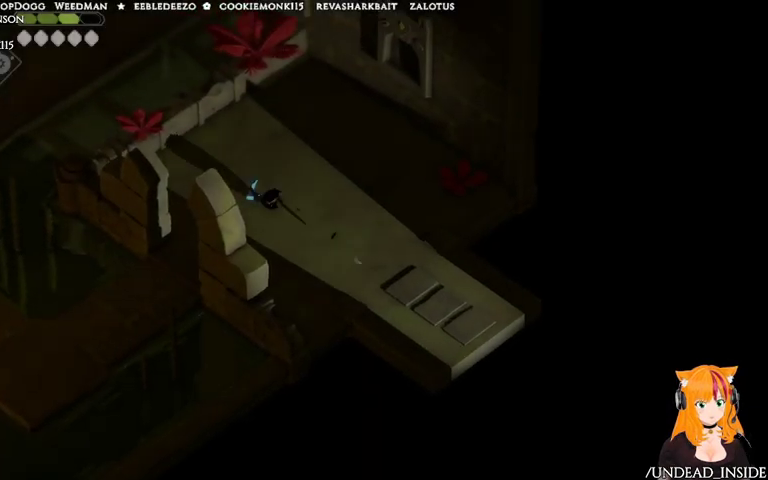
{"dt_ms": 500, "buttons": [], "left_stick": "center", "right_stick": "center", "events": [[167, "left_stick", "center"]]}
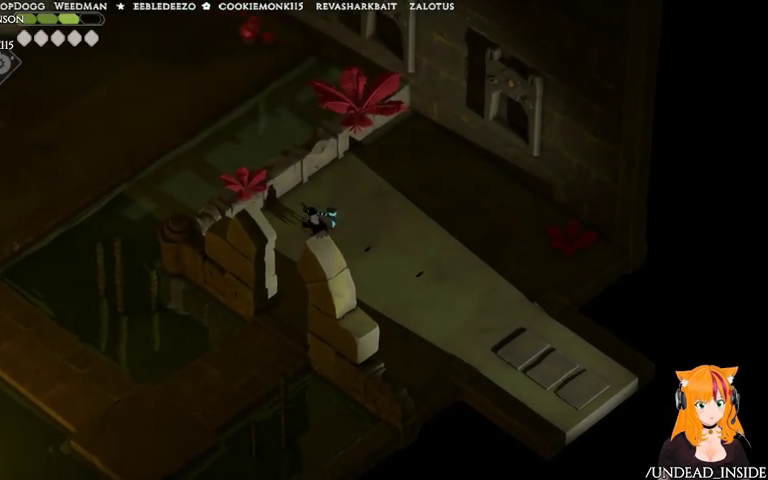
{"dt_ms": 500, "buttons": [], "left_stick": "down", "right_stick": "center", "events": [[367, "left_stick", "down"]]}
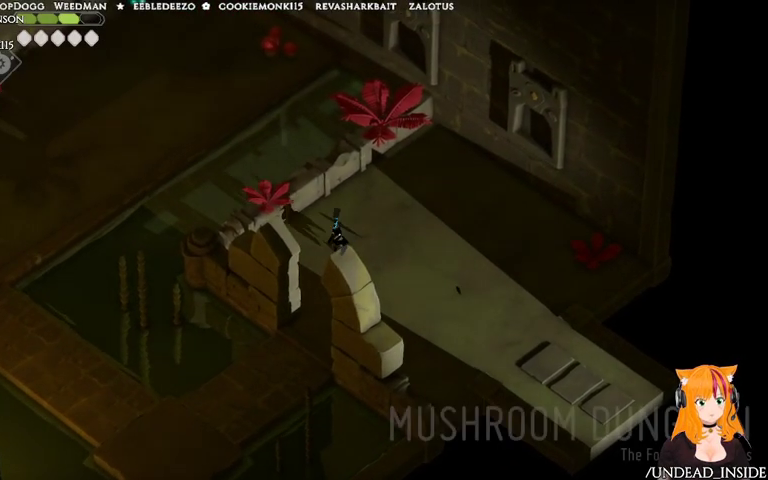
{"dt_ms": 500, "buttons": [], "left_stick": "down", "right_stick": "center", "events": []}
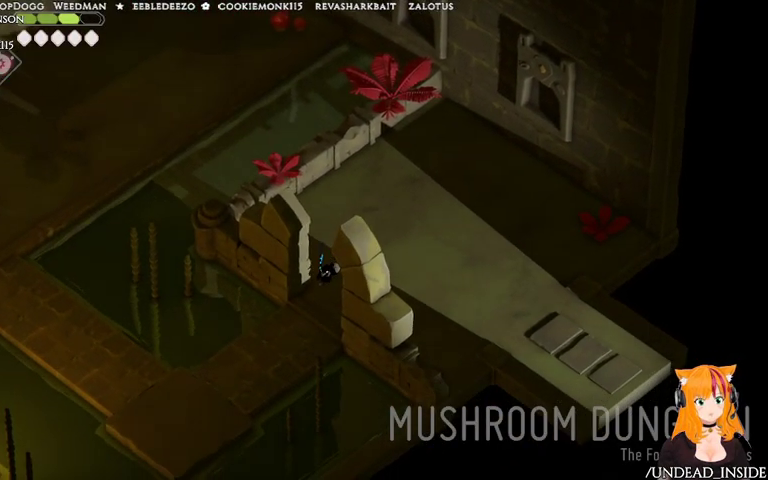
{"dt_ms": 500, "buttons": [], "left_stick": "down-left", "right_stick": "center", "events": [[200, "left_stick", "down-left"]]}
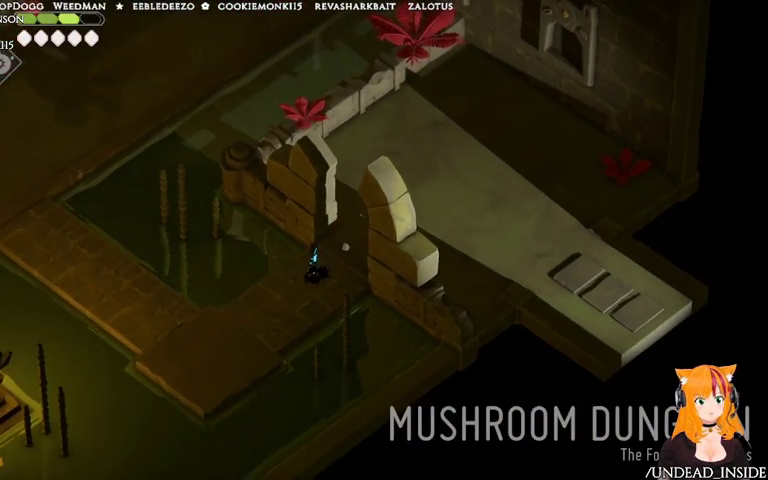
{"dt_ms": 500, "buttons": [], "left_stick": "down-left", "right_stick": "center", "events": []}
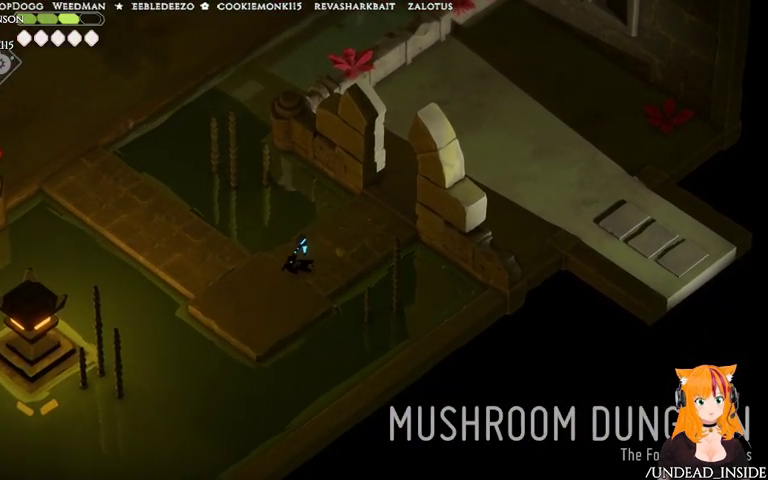
{"dt_ms": 500, "buttons": [], "left_stick": "up-left", "right_stick": "center", "events": [[33, "left_stick", "left"], [267, "left_stick", "up-left"]]}
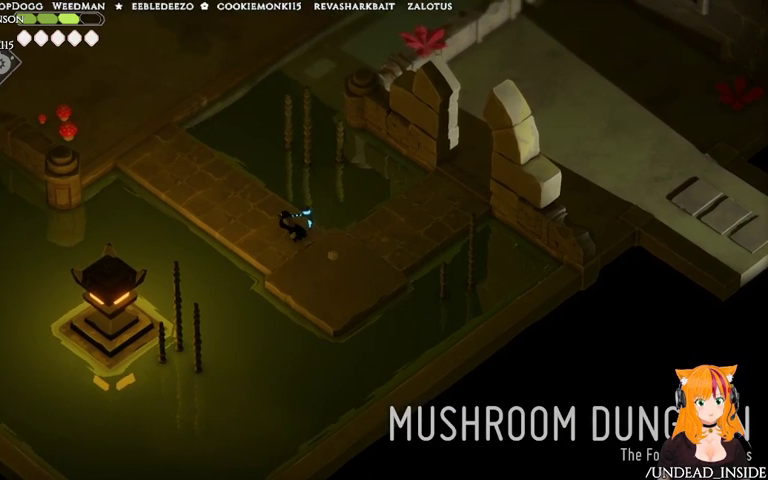
{"dt_ms": 500, "buttons": [], "left_stick": "up-left", "right_stick": "center", "events": [[67, "A", "down"], [367, "A", "up"]]}
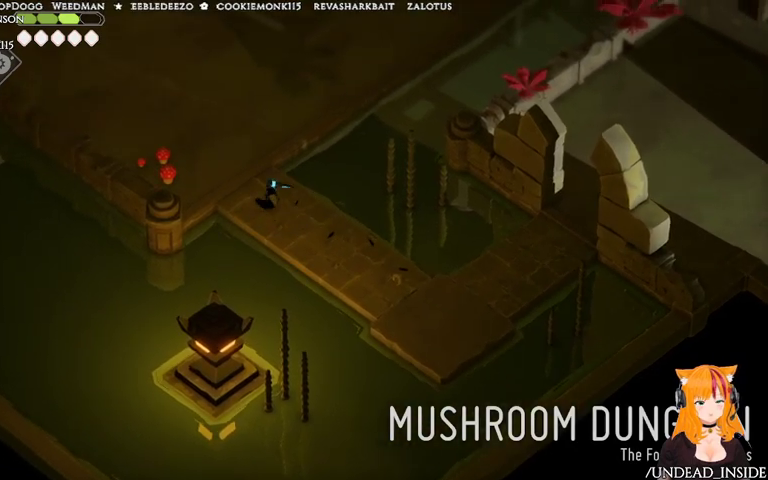
{"dt_ms": 500, "buttons": [], "left_stick": "up-left", "right_stick": "center", "events": []}
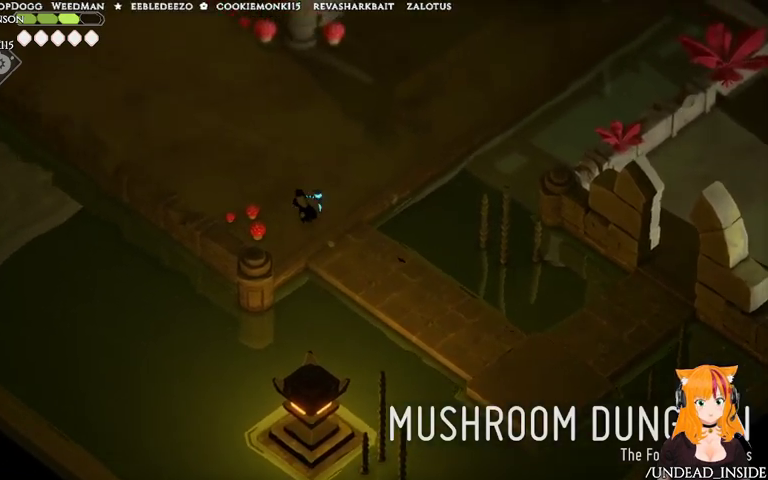
{"dt_ms": 500, "buttons": ["A"], "left_stick": "up-left", "right_stick": "center", "events": [[67, "A", "down"]]}
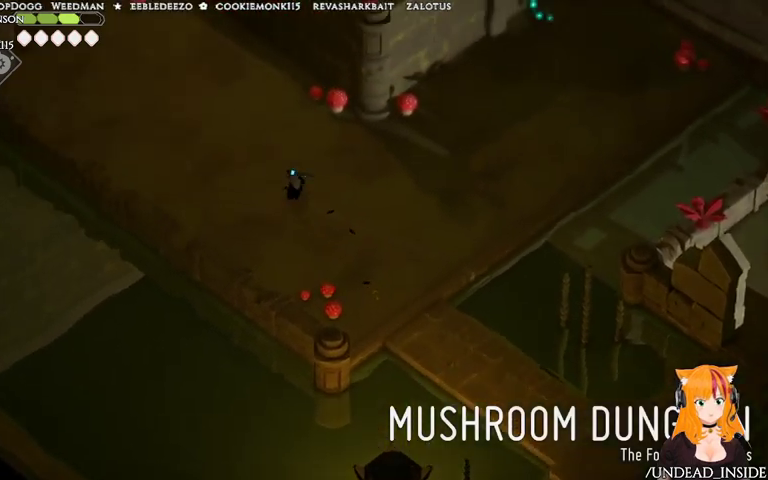
{"dt_ms": 500, "buttons": [], "left_stick": "up-left", "right_stick": "center", "events": [[167, "A", "up"]]}
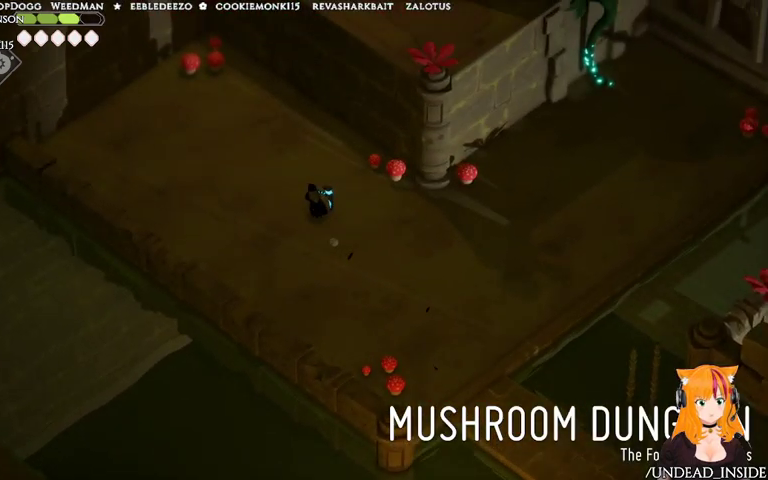
{"dt_ms": 500, "buttons": [], "left_stick": "up", "right_stick": "center", "events": [[467, "left_stick", "up"]]}
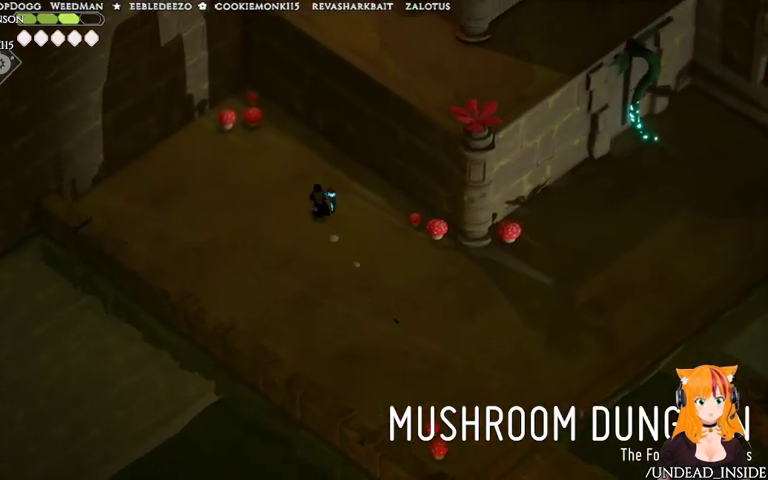
{"dt_ms": 500, "buttons": [], "left_stick": "down-right", "right_stick": "center", "events": [[33, "left_stick", "down-right"]]}
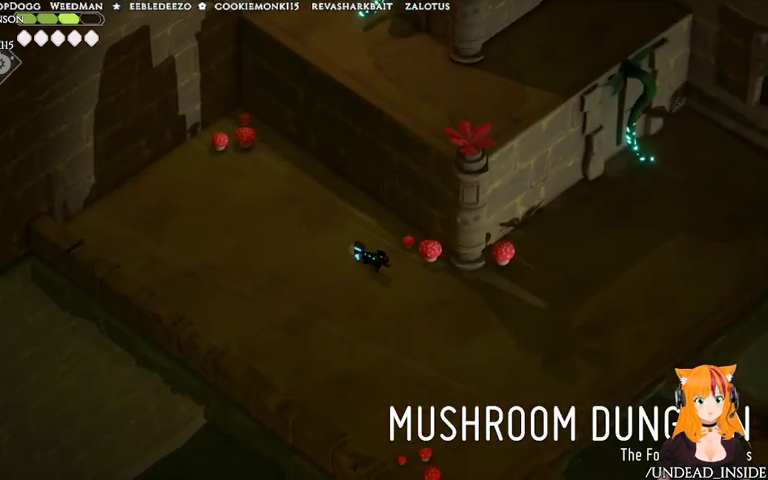
{"dt_ms": 500, "buttons": [], "left_stick": "right", "right_stick": "center", "events": [[367, "left_stick", "right"]]}
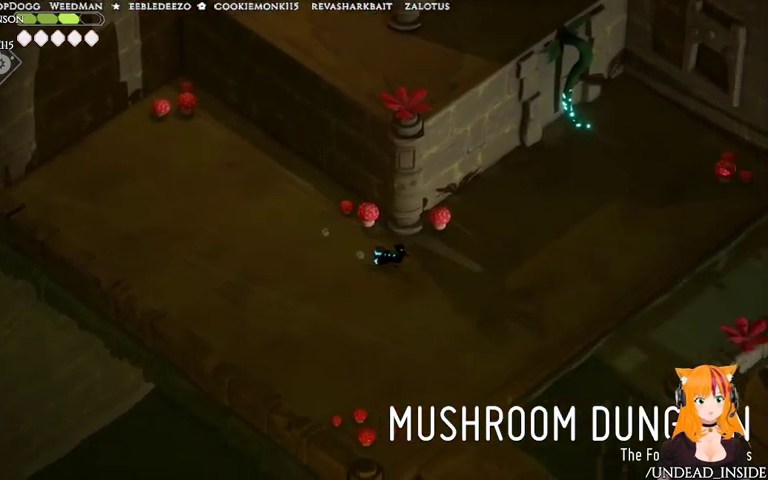
{"dt_ms": 500, "buttons": [], "left_stick": "up-right", "right_stick": "center", "events": [[100, "left_stick", "up-right"], [133, "A", "down"], [467, "A", "up"]]}
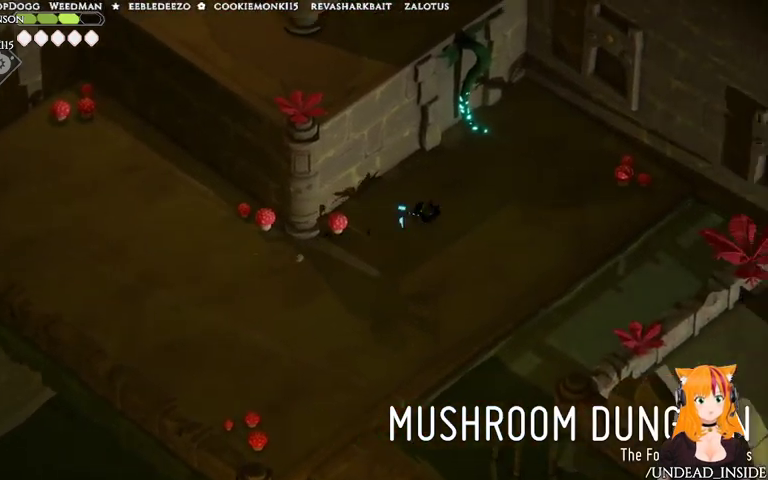
{"dt_ms": 500, "buttons": ["X"], "left_stick": "up", "right_stick": "center", "events": [[433, "X", "down"], [500, "left_stick", "up"]]}
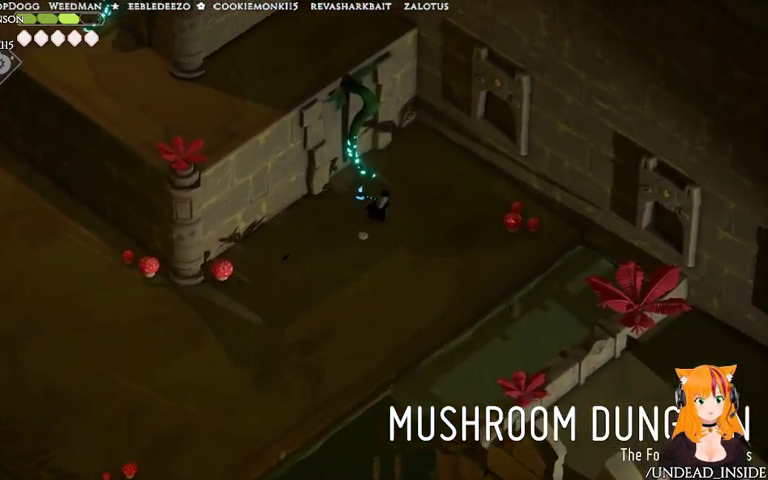
{"dt_ms": 500, "buttons": [], "left_stick": "up-left", "right_stick": "center", "events": [[133, "X", "up"], [133, "left_stick", "up-left"]]}
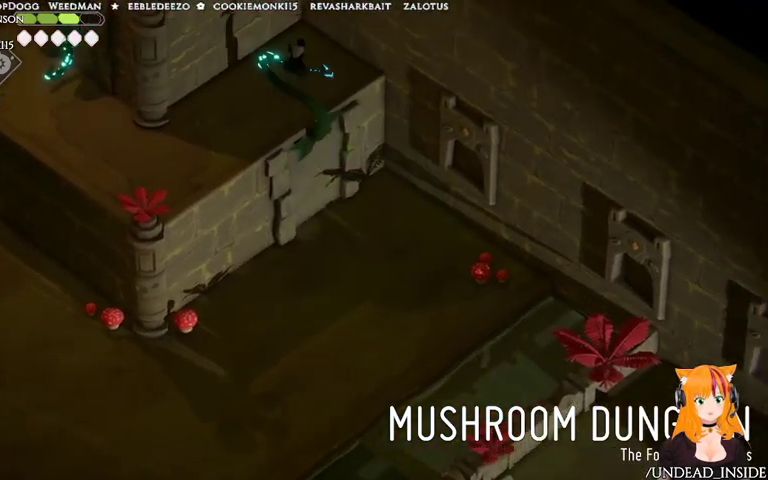
{"dt_ms": 500, "buttons": [], "left_stick": "left", "right_stick": "center", "events": [[167, "left_stick", "left"]]}
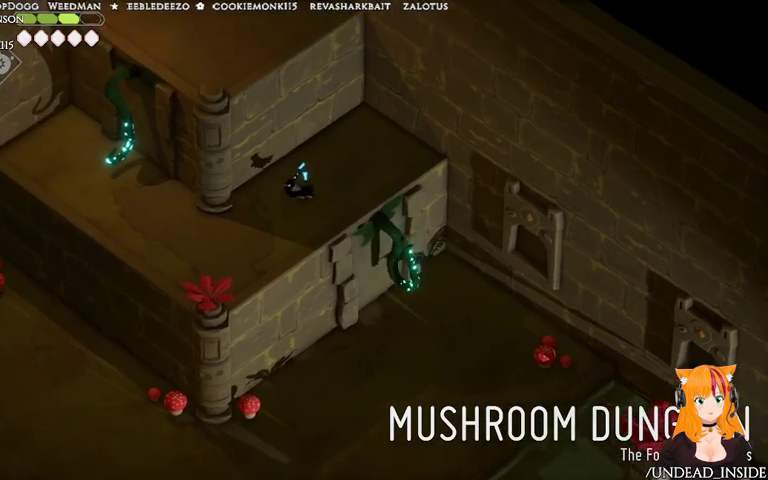
{"dt_ms": 1000, "buttons": ["X"], "left_stick": "up-left", "right_stick": "center"}
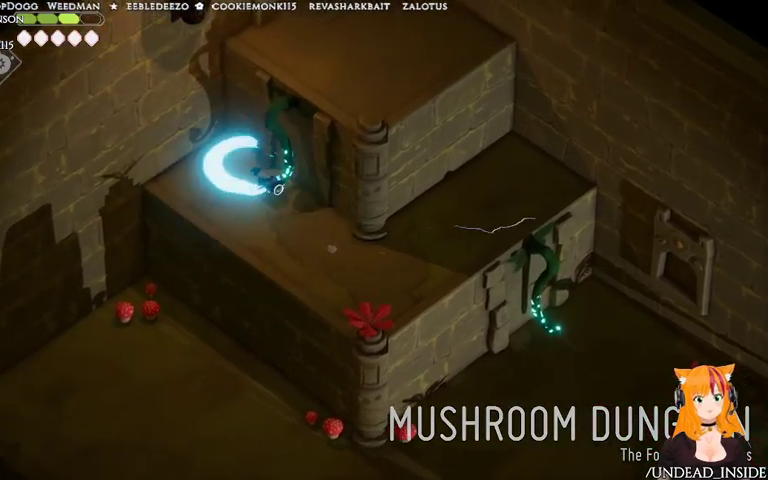
{"dt_ms": 500, "buttons": [], "left_stick": "up", "right_stick": "center", "events": [[67, "X", "up"], [67, "left_stick", "up"]]}
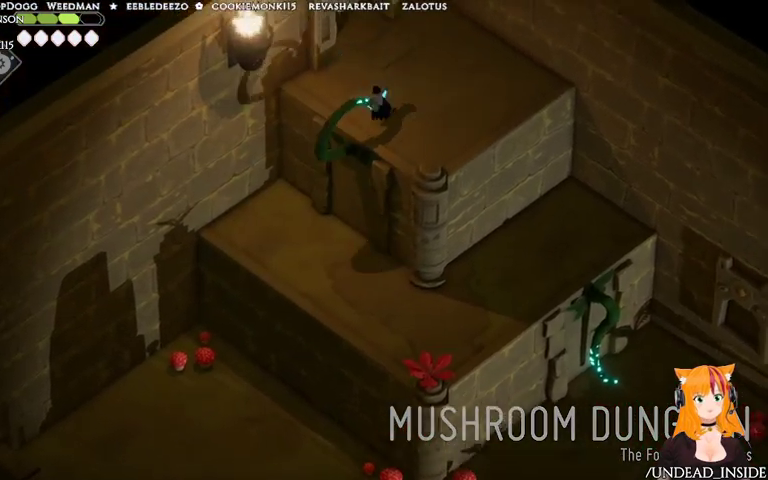
{"dt_ms": 500, "buttons": ["A"], "left_stick": "up-left", "right_stick": "center", "events": [[167, "left_stick", "up-left"], [333, "A", "down"]]}
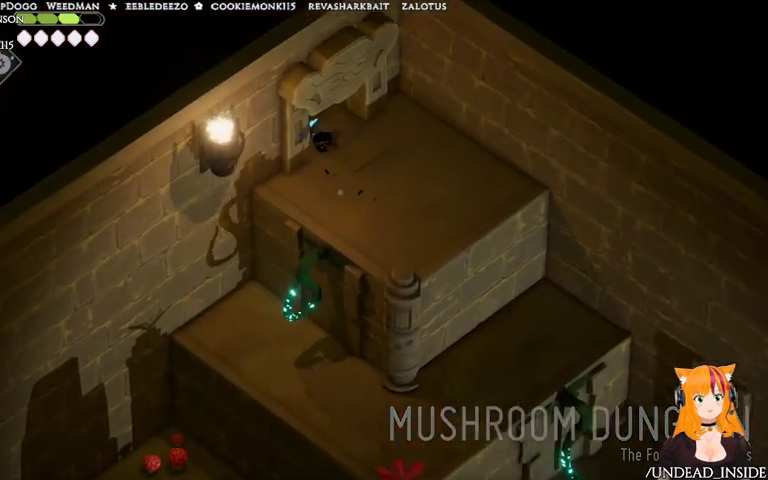
{"dt_ms": 500, "buttons": [], "left_stick": "up-left", "right_stick": "center", "events": [[33, "A", "up"]]}
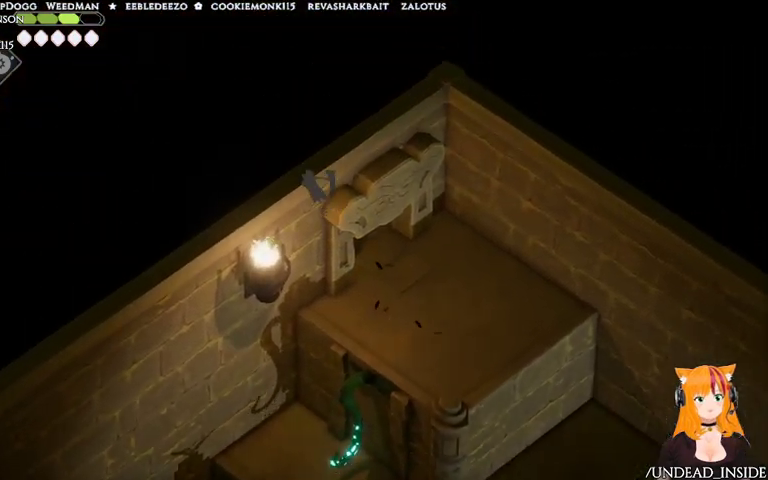
{"dt_ms": 500, "buttons": [], "left_stick": "up-left", "right_stick": "center", "events": []}
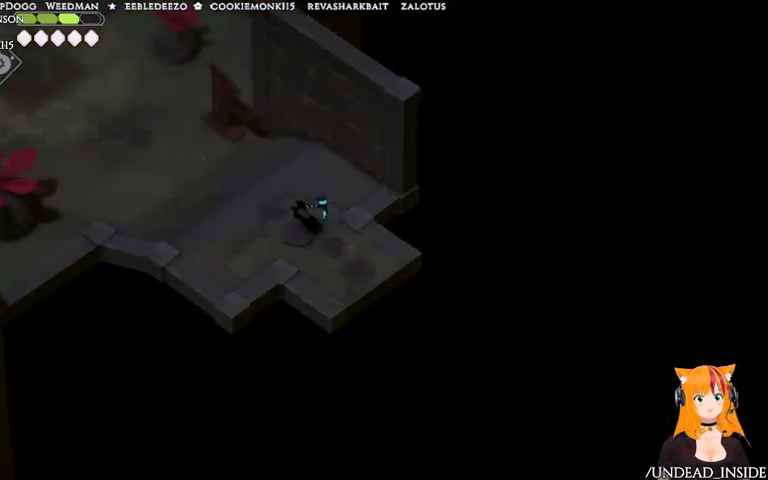
{"dt_ms": 500, "buttons": [], "left_stick": "up-left", "right_stick": "center", "events": []}
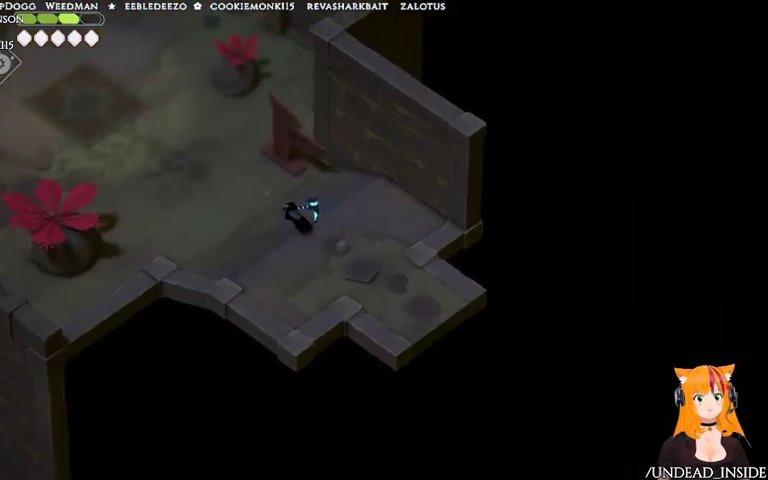
{"dt_ms": 500, "buttons": [], "left_stick": "up-left", "right_stick": "center", "events": [[33, "A", "down"], [367, "A", "up"]]}
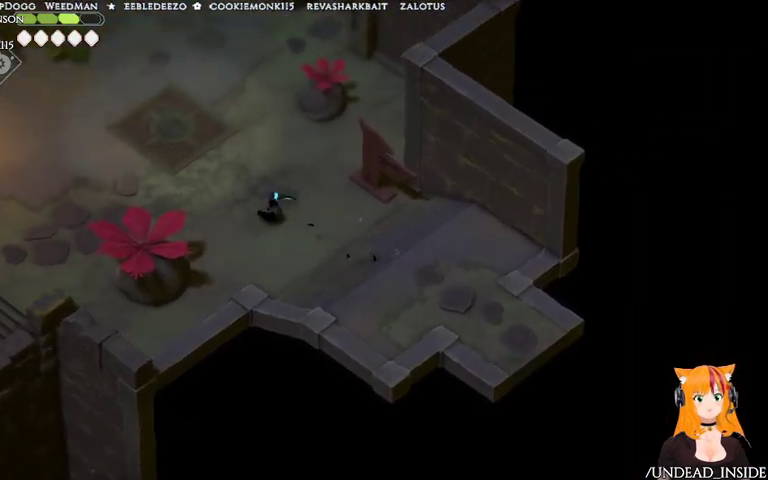
{"dt_ms": 500, "buttons": [], "left_stick": "up-left", "right_stick": "up"}
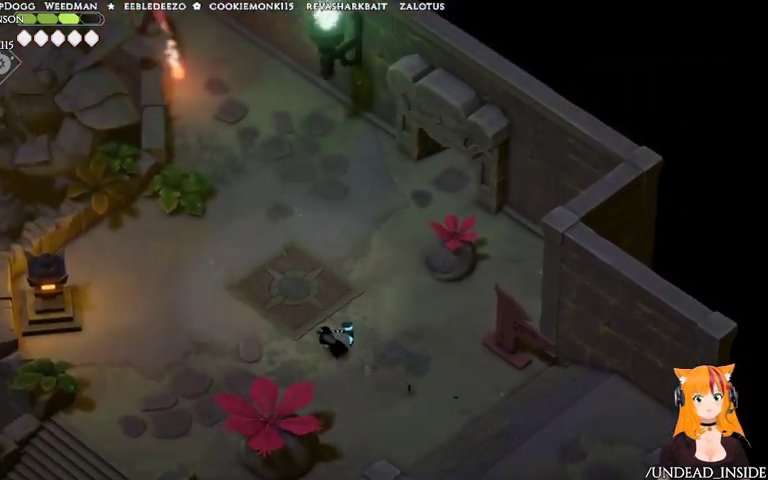
{"dt_ms": 500, "buttons": [], "left_stick": "left", "right_stick": "up-left", "events": [[367, "left_stick", "left"], [467, "right_stick", "up-left"]]}
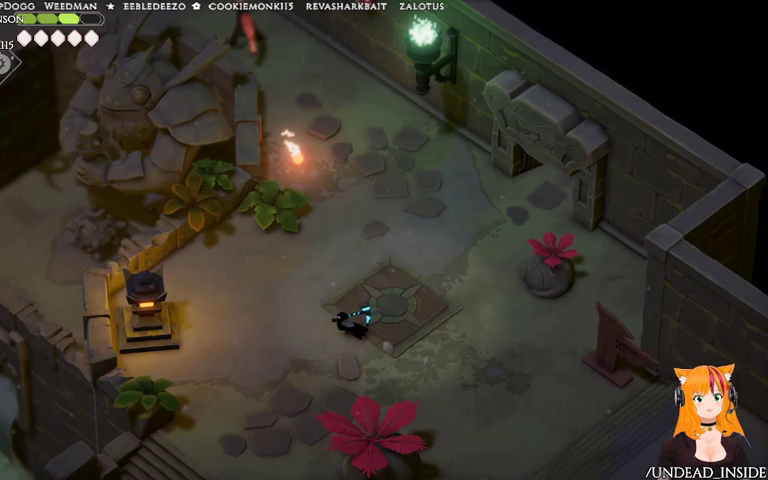
{"dt_ms": 500, "buttons": [], "left_stick": "down-left", "right_stick": "down-left", "events": [[33, "right_stick", "left"], [167, "right_stick", "down-left"], [333, "left_stick", "down-left"]]}
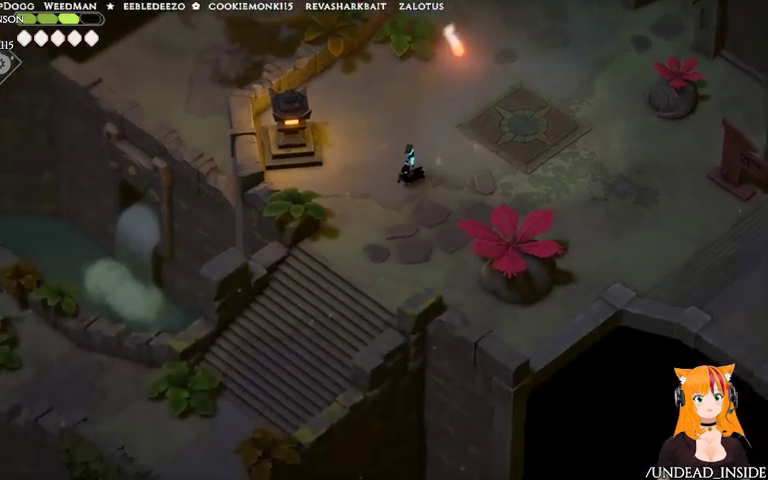
{"dt_ms": 500, "buttons": [], "left_stick": "down-left", "right_stick": "down-left", "events": []}